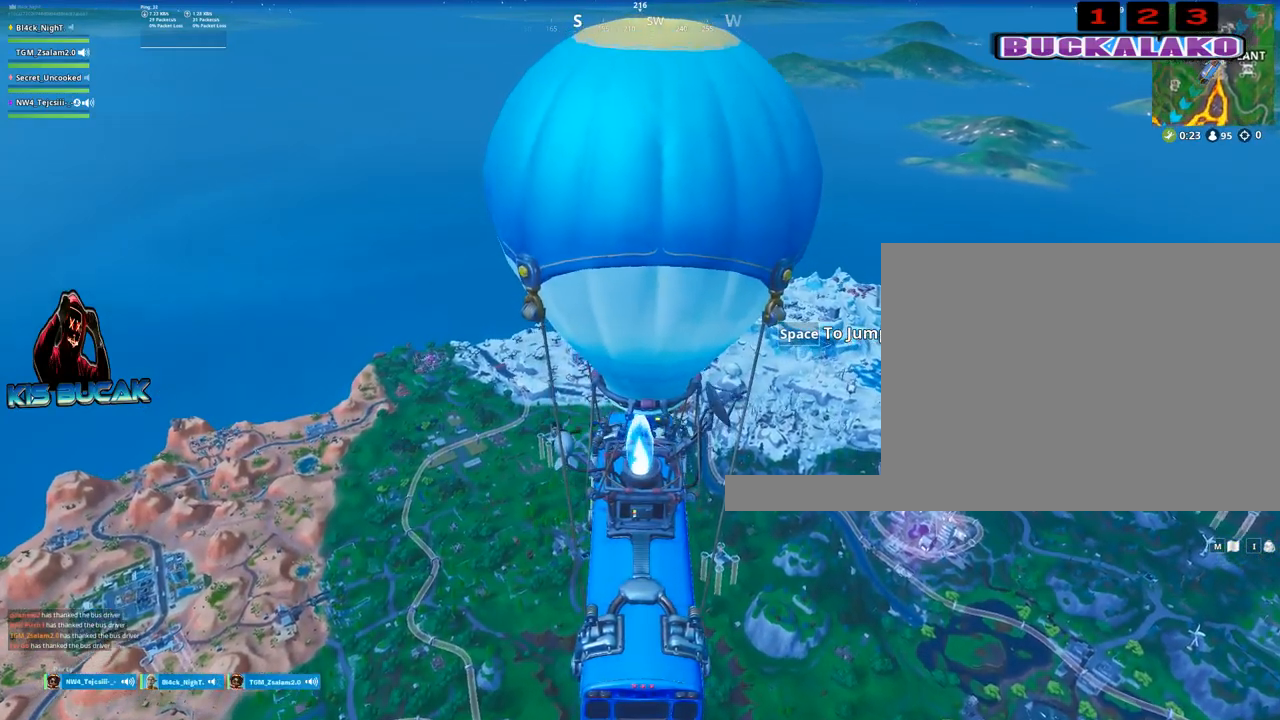
Gameplay with keyboard and mouse; each line is a JSON object with the keys and mouse buttons held at the frame after it. "events" lists presses ("down") and releases ("up") of "1", "2", "3", "4", "5", "a", "alt", "c", "caps_lock", "ctrl", "d", "e", "f", "g", "q", "r", "s", "shift", "space", "t", "tab", "v", "w", "x", "z", "mouse_left", "mouse_wheel" and "mouse_right" between this image and that frame as [ms after this image, input, new state], when the widget could be followed in between. "mouse_left", "mouse_wheel", "mouse_right" = the "left", "wheel", "right" buttons of the "mouse" list. No other keys are recorded. "wheel" means that the mouse wheel is clicked or scrolled. "mouse_move" is the direction in which the mouse moves at that frame (one of eight, or "still"), when it could be read.
{"keys": [], "mouse": [], "mouse_move": "right", "events": []}
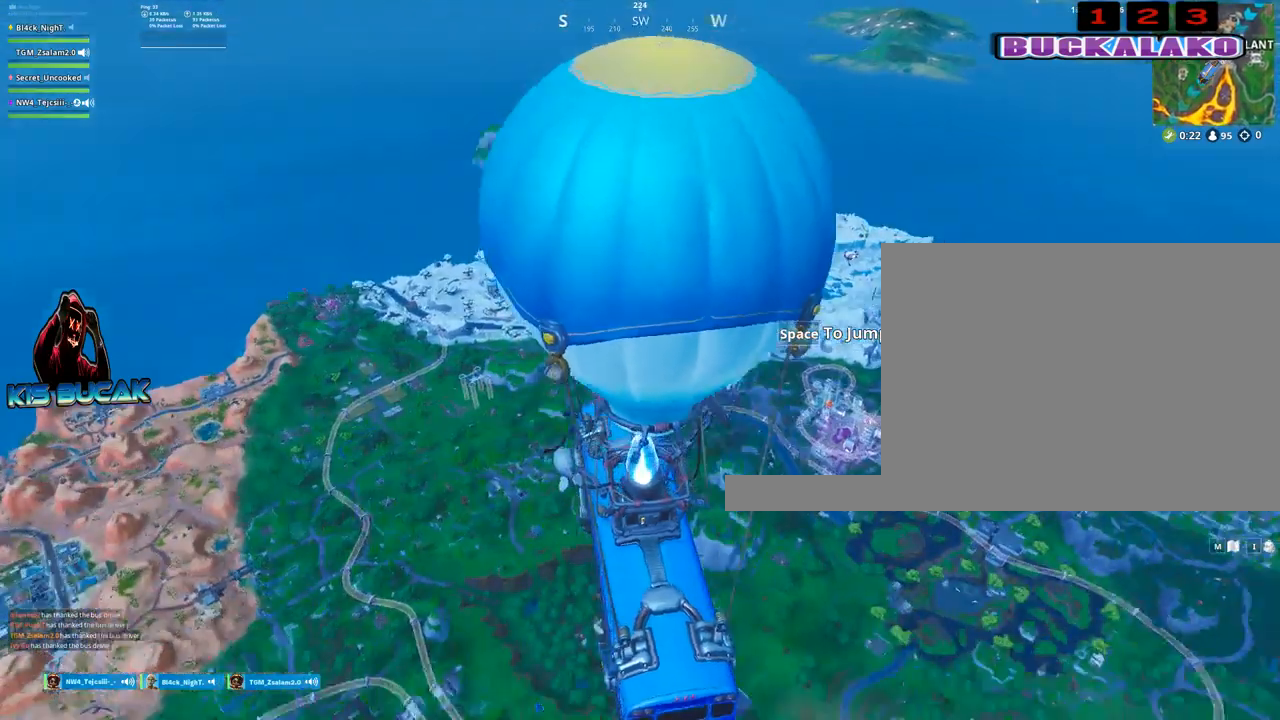
{"keys": [], "mouse": [], "mouse_move": "still", "events": []}
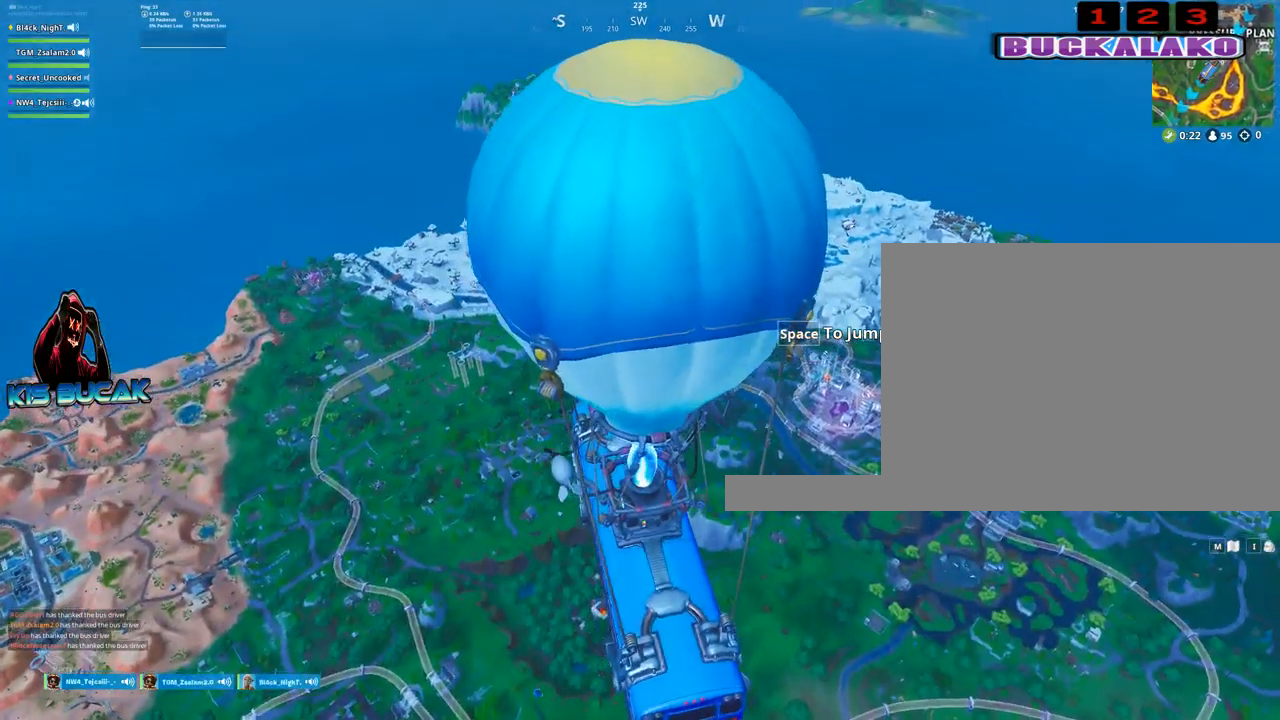
{"keys": [], "mouse": [], "mouse_move": "still", "events": []}
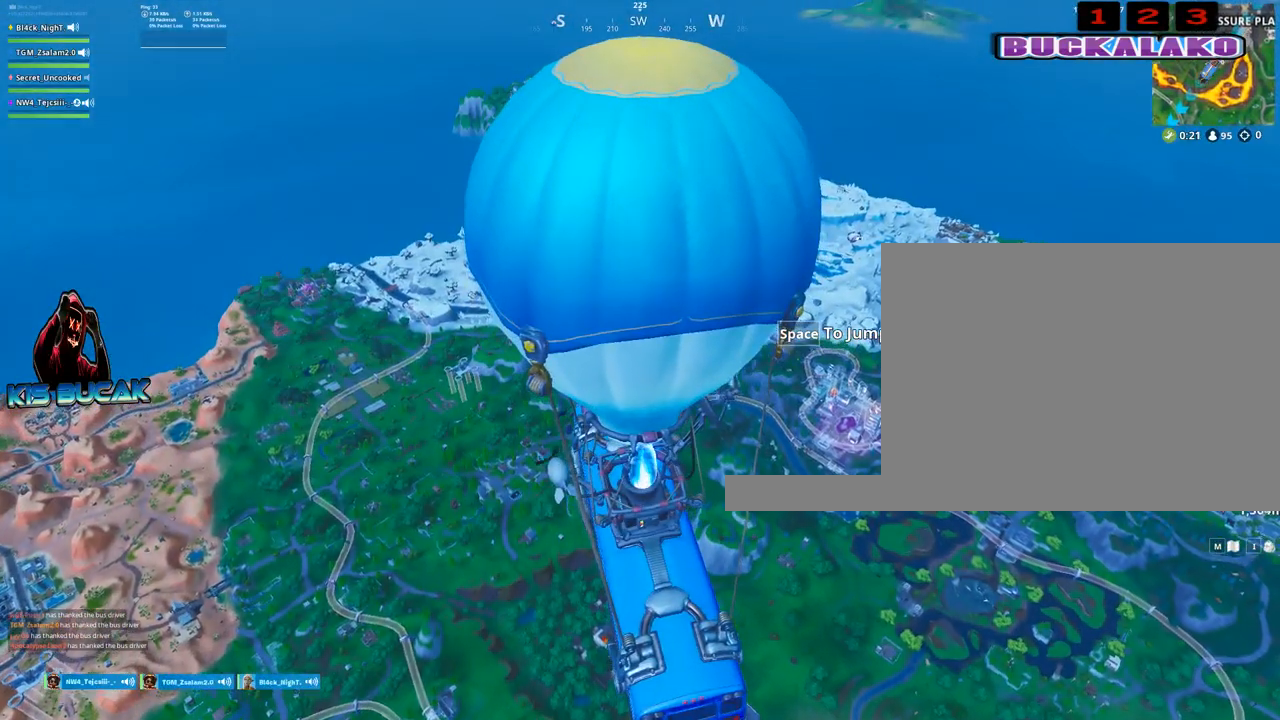
{"keys": [], "mouse": [], "mouse_move": "still", "events": []}
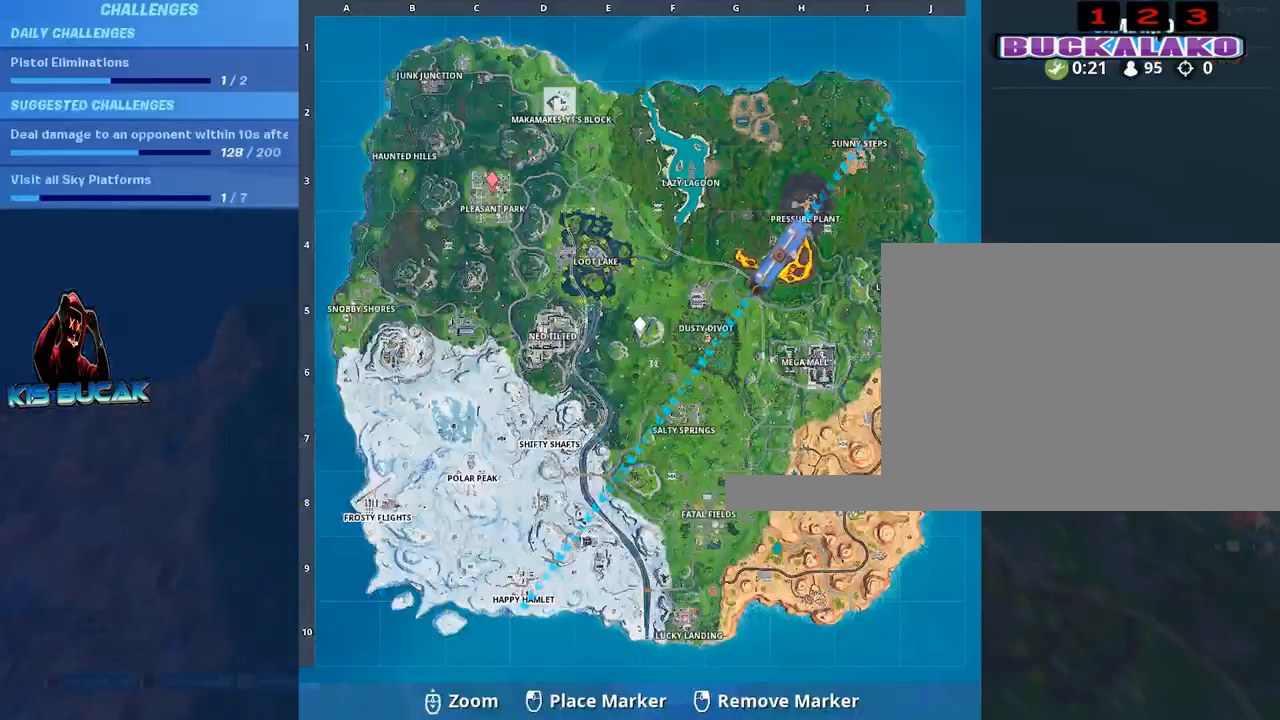
{"keys": [], "mouse": [], "mouse_move": "right", "events": []}
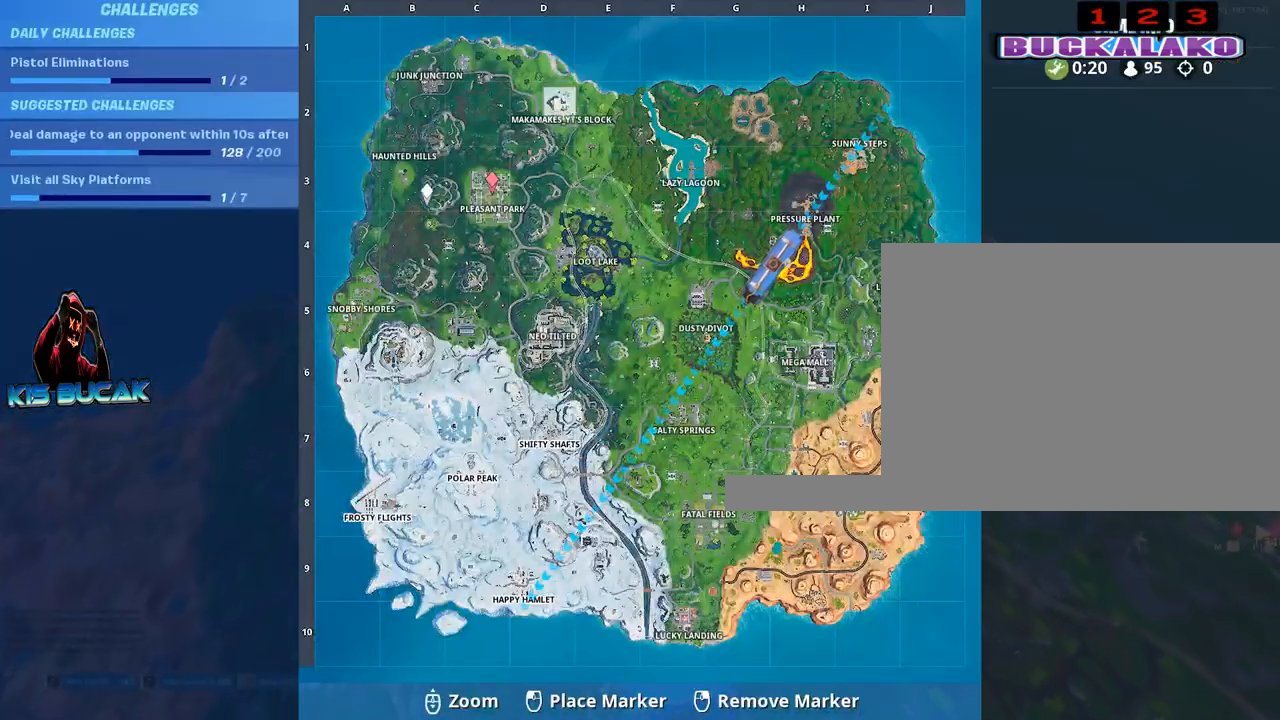
{"keys": [], "mouse": [], "mouse_move": "up-left", "events": []}
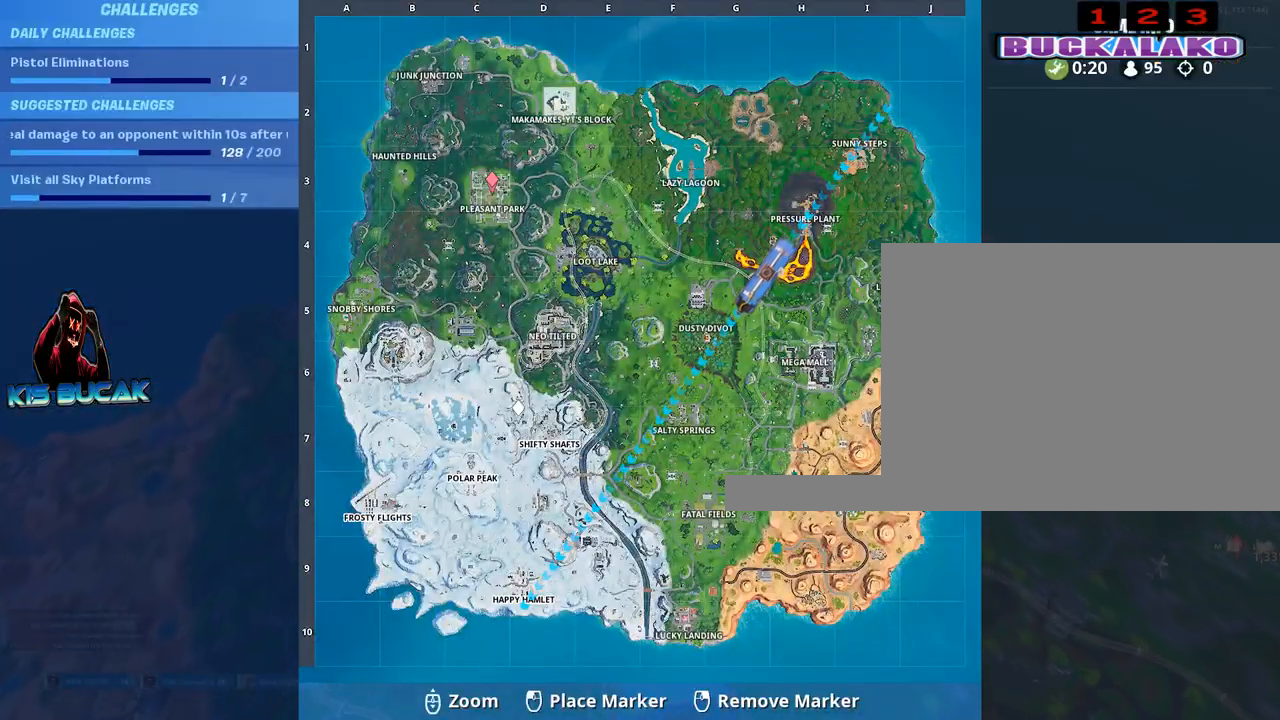
{"keys": [], "mouse": [], "mouse_move": "still", "events": []}
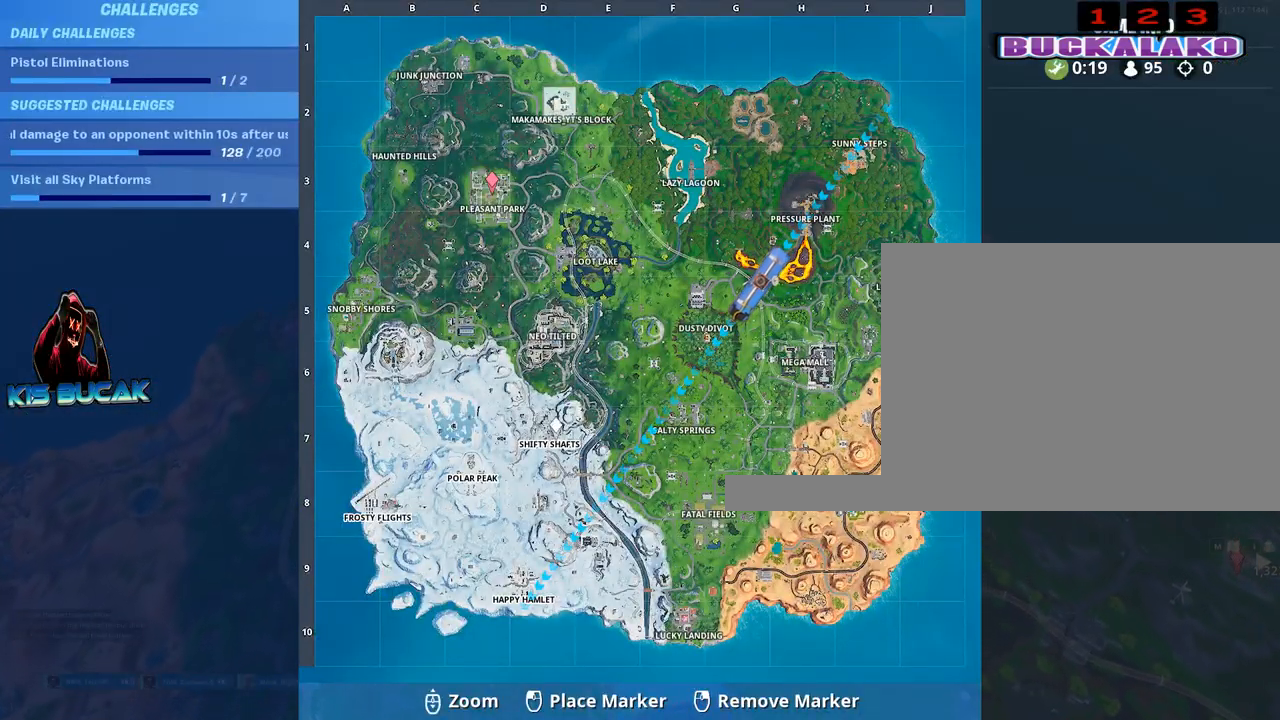
{"keys": [], "mouse": ["left"], "mouse_move": "still", "events": [[150, "mouse_left", "down"], [250, "mouse_left", "up"], [433, "mouse_left", "down"]]}
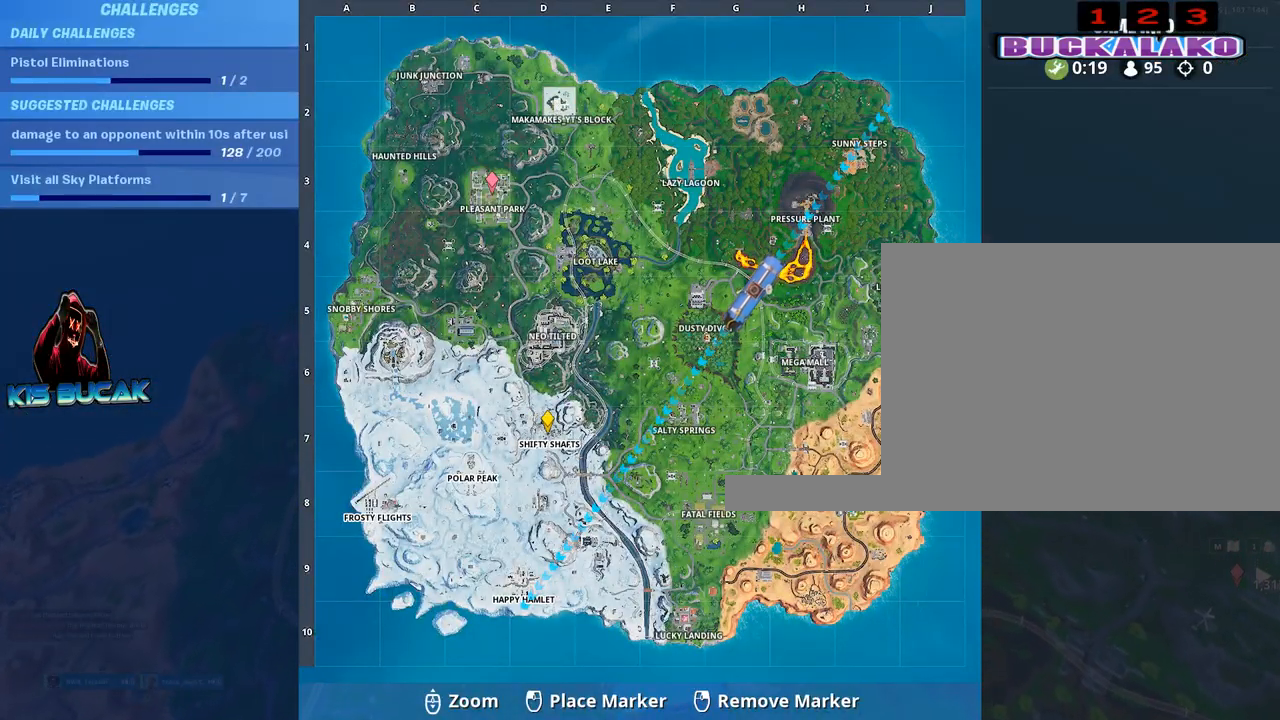
{"keys": [], "mouse": [], "mouse_move": "up-right", "events": [[33, "mouse_left", "up"], [167, "mouse_left", "down"], [217, "mouse_left", "up"]]}
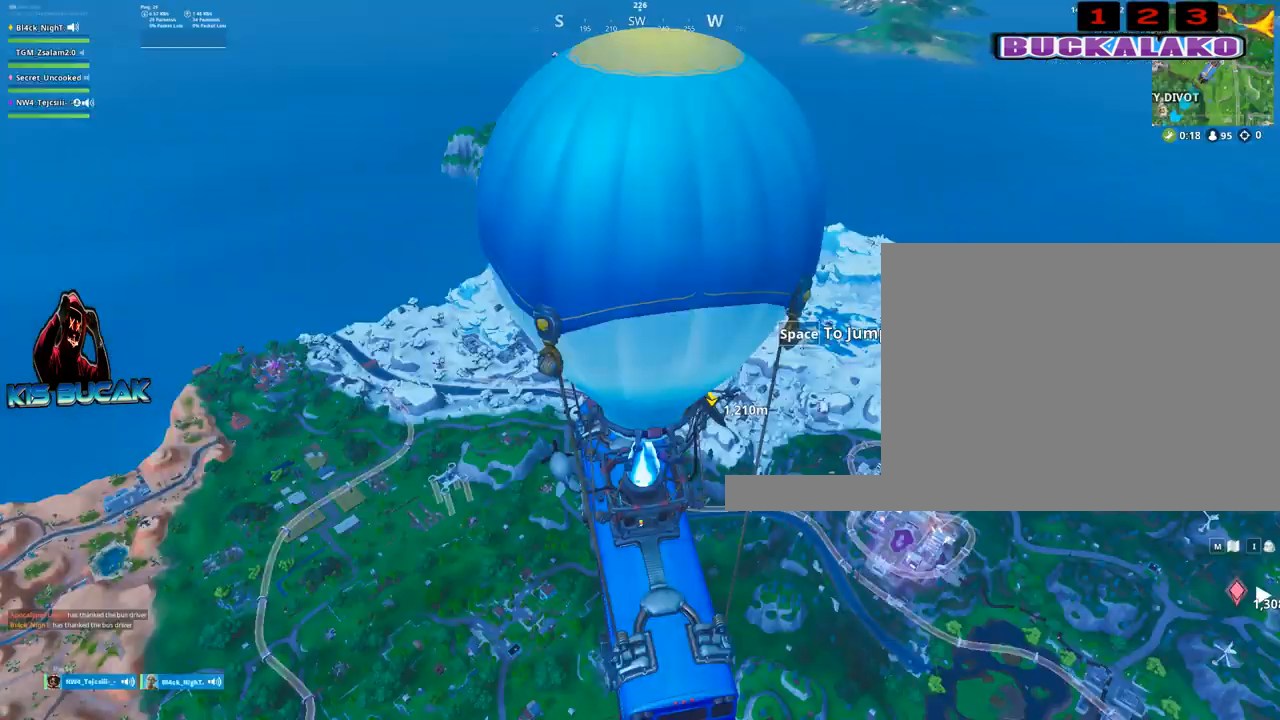
{"keys": [], "mouse": [], "mouse_move": "still", "events": []}
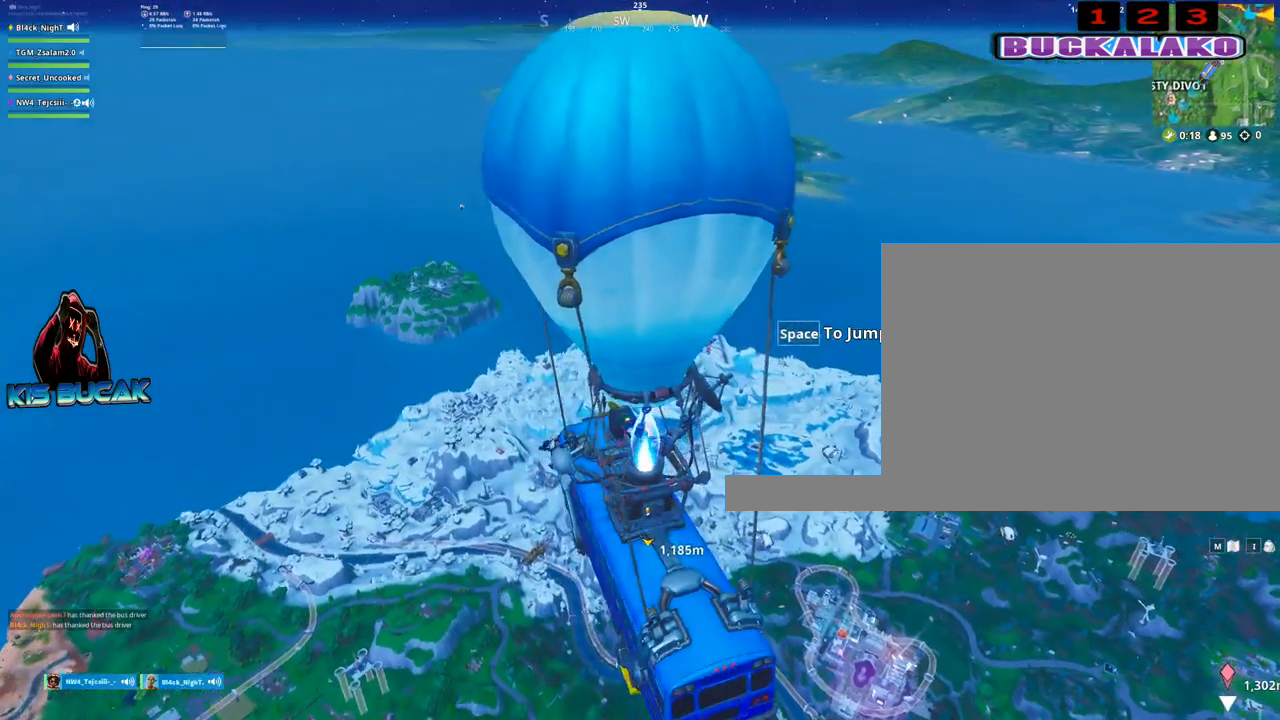
{"keys": [], "mouse": [], "mouse_move": "still", "events": []}
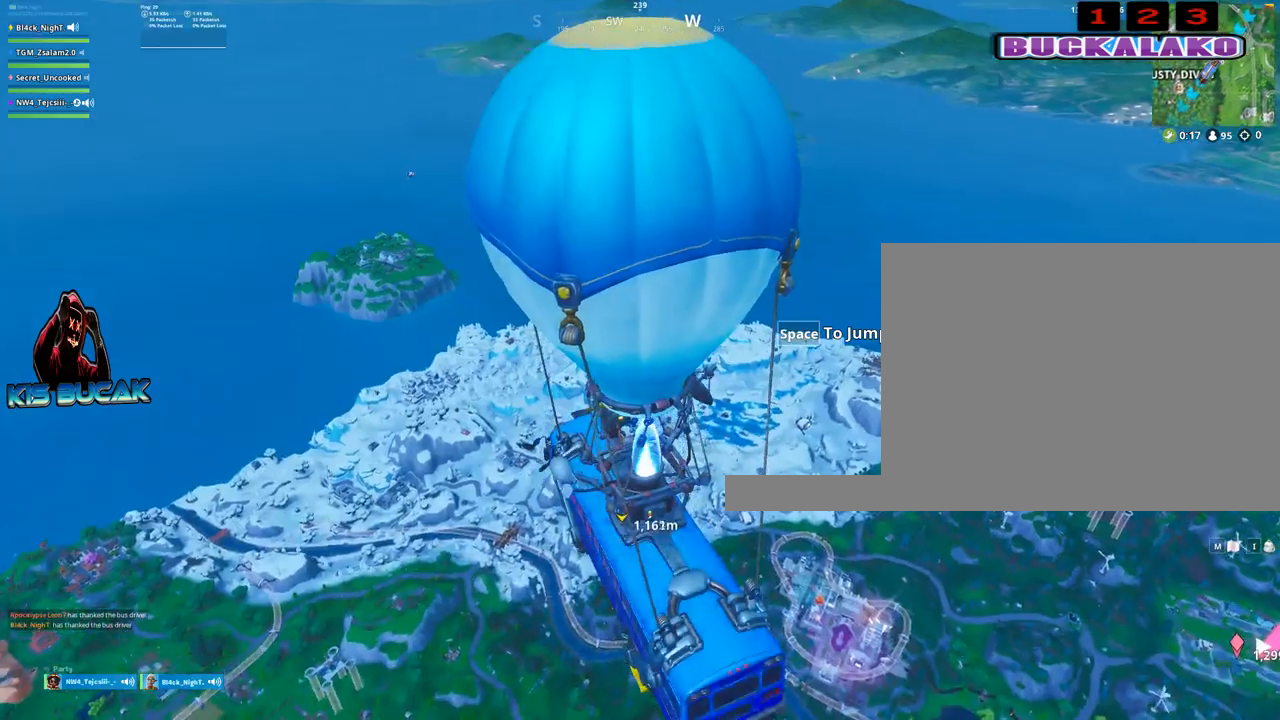
{"keys": [], "mouse": [], "mouse_move": "still", "events": []}
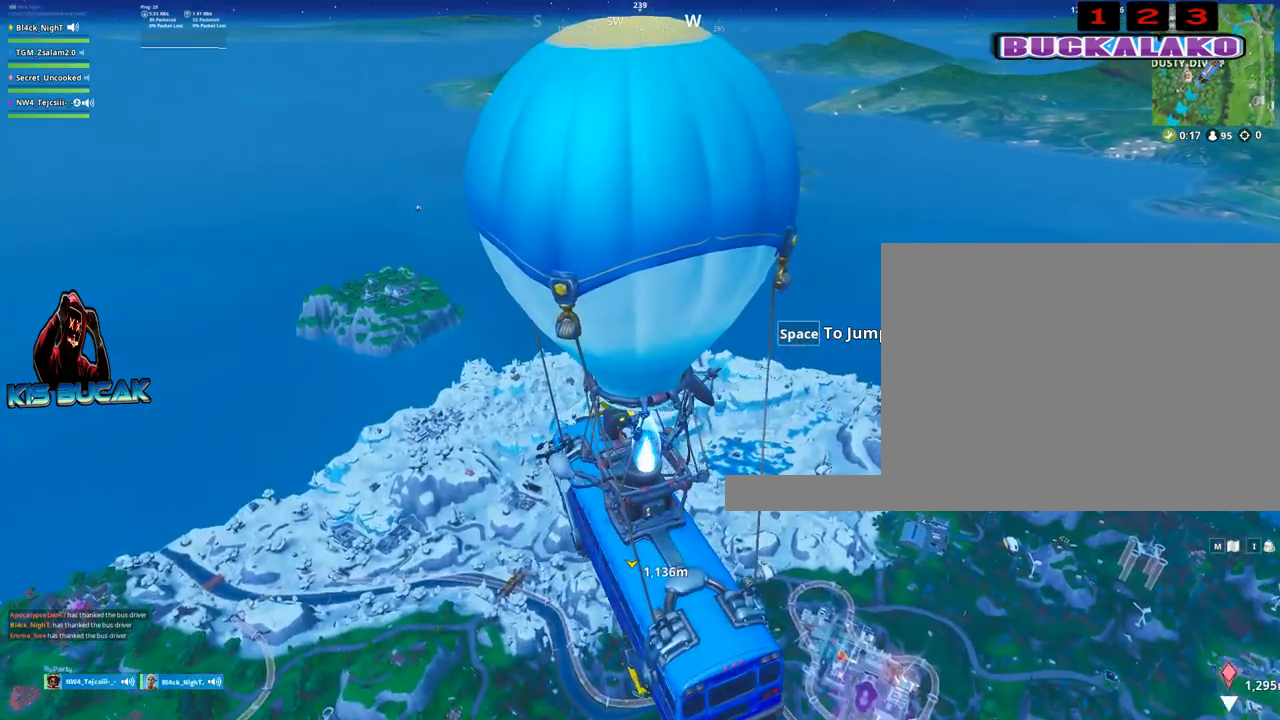
{"keys": [], "mouse": [], "mouse_move": "still", "events": []}
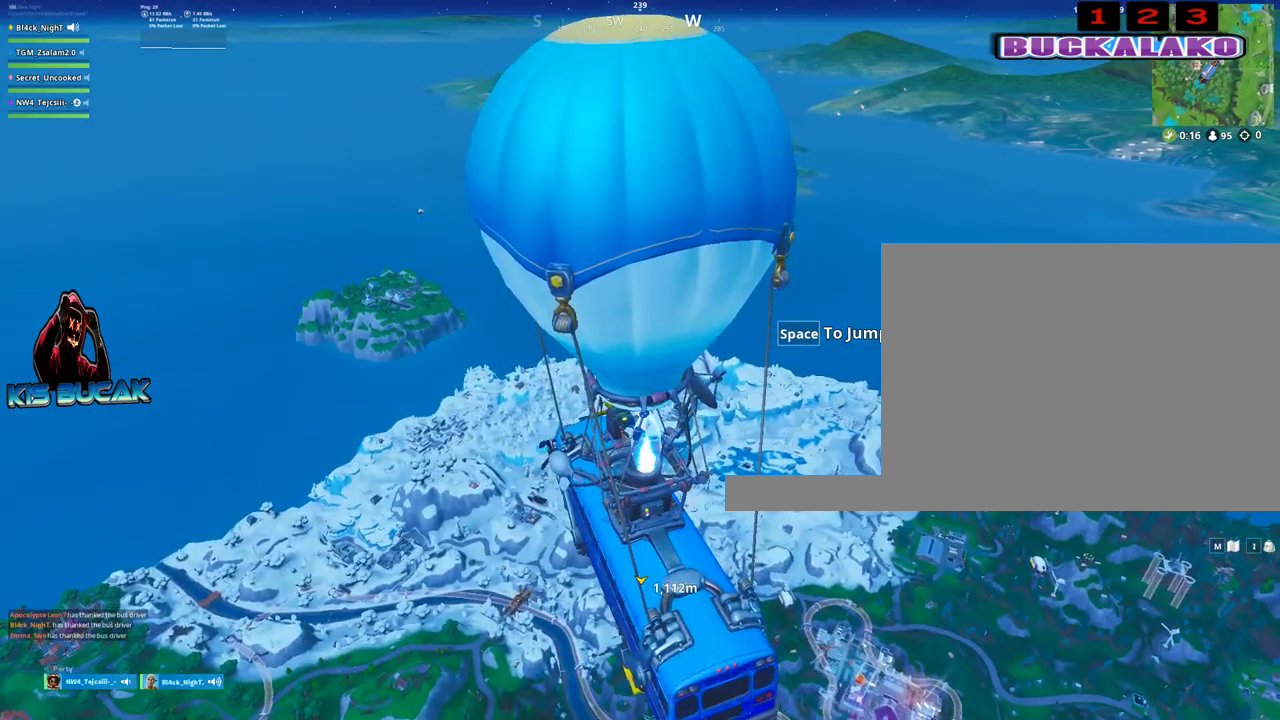
{"keys": [], "mouse": [], "mouse_move": "still", "events": []}
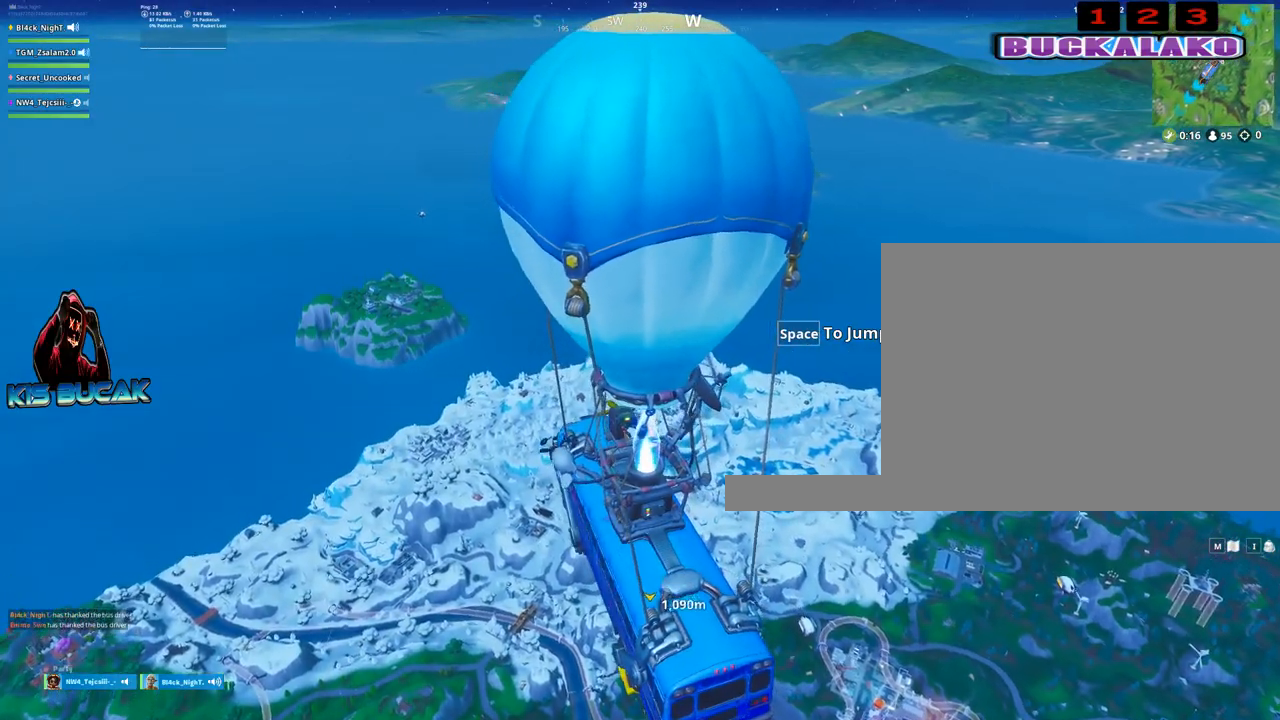
{"keys": ["space"], "mouse": [], "mouse_move": "still", "events": [[450, "space", "down"]]}
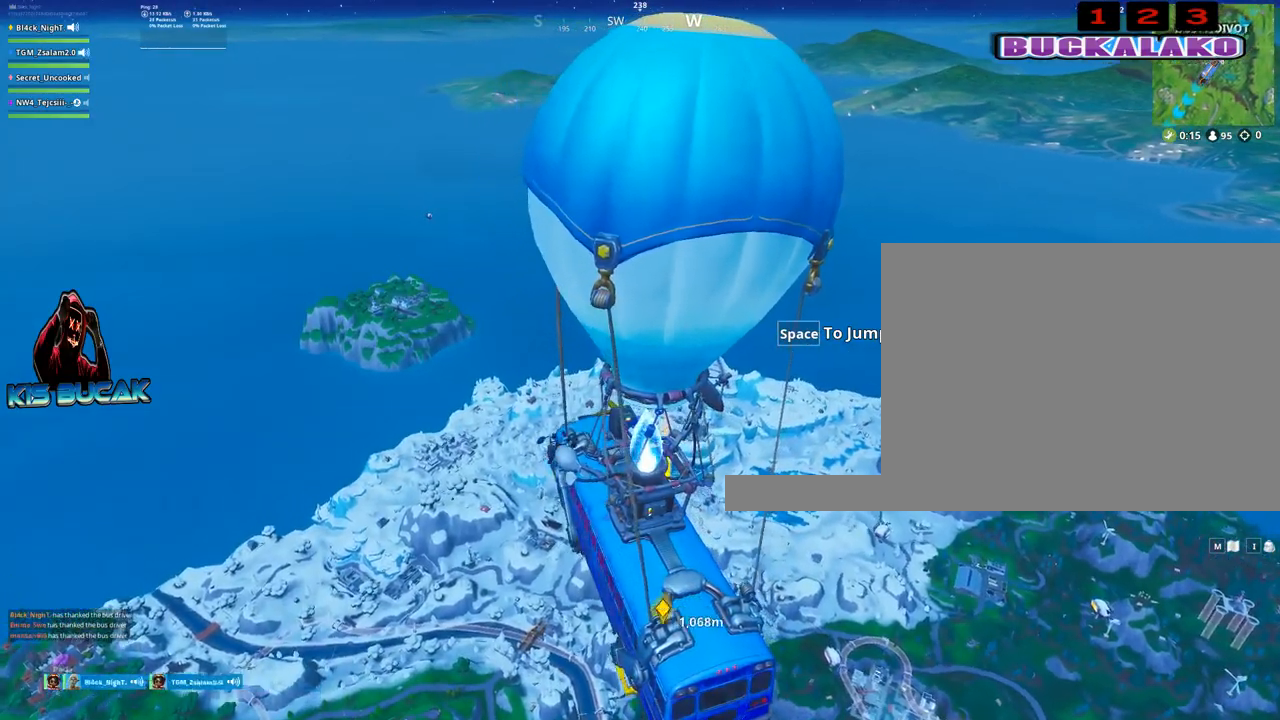
{"keys": [], "mouse": [], "mouse_move": "up-left", "events": [[100, "space", "up"], [133, "shift", "down"], [233, "shift", "up"]]}
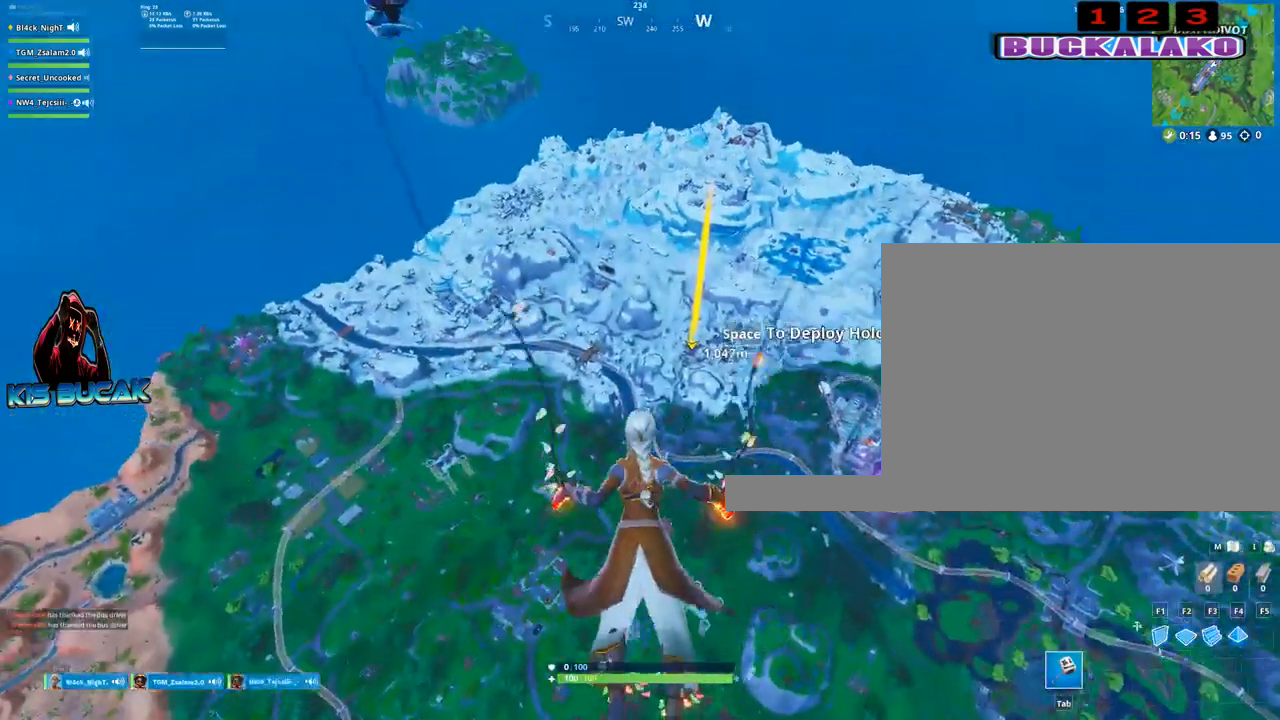
{"keys": [], "mouse": [], "mouse_move": "down-right", "events": []}
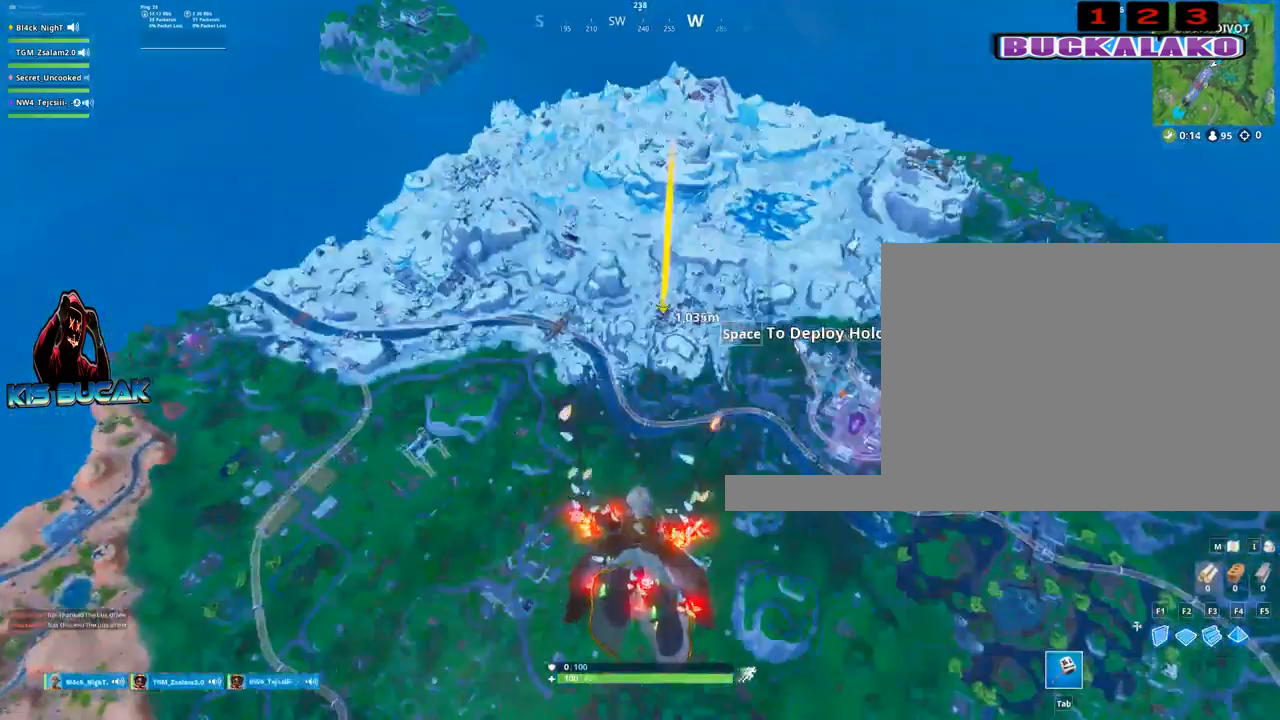
{"keys": [], "mouse": [], "mouse_move": "still", "events": []}